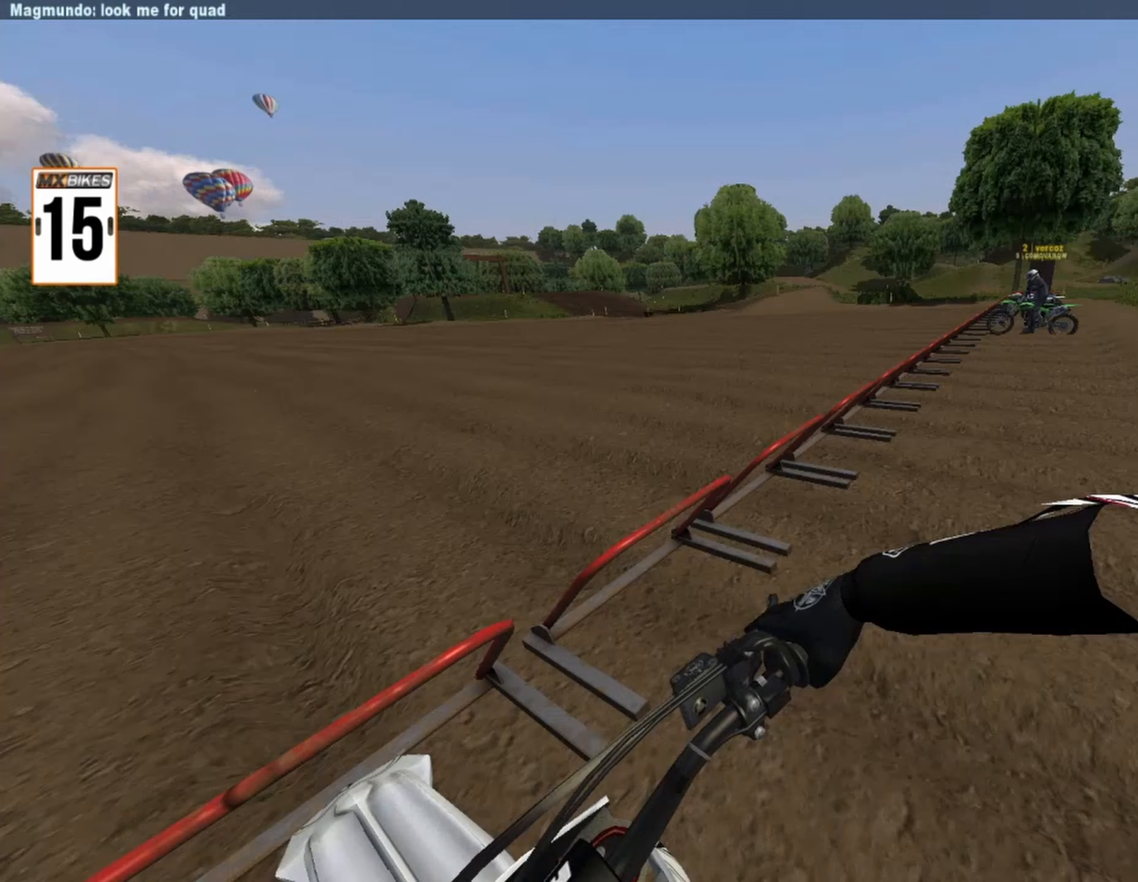
Gameplay with a controller (PlayStation layout); each line is a JSON object with the inputs held at the frame after it. "events" lists button and stick changes between this image and that frame as [ms after this image, input, new state], when the widget could be followed in between.
{"buttons": ["DPAD_RIGHT"], "left_stick": "center", "right_stick": "center", "events": []}
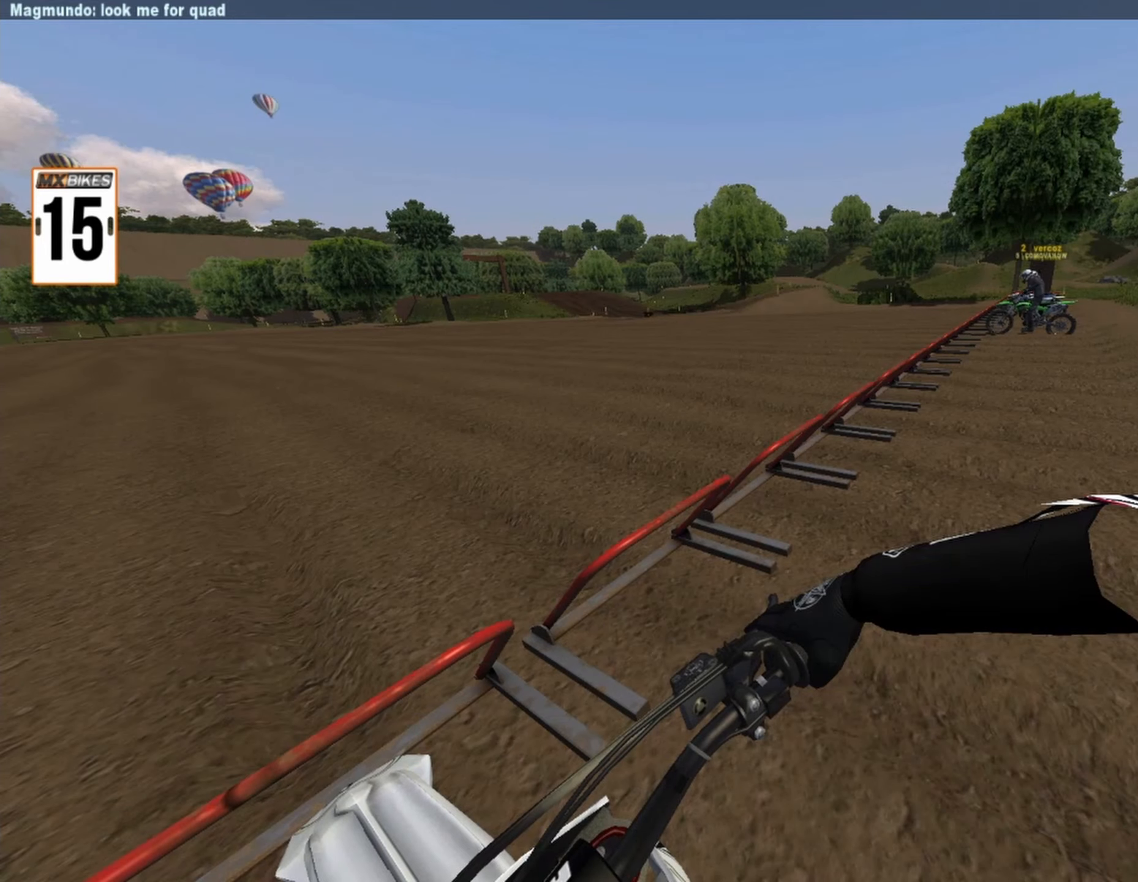
{"buttons": ["DPAD_RIGHT"], "left_stick": "center", "right_stick": "center", "events": []}
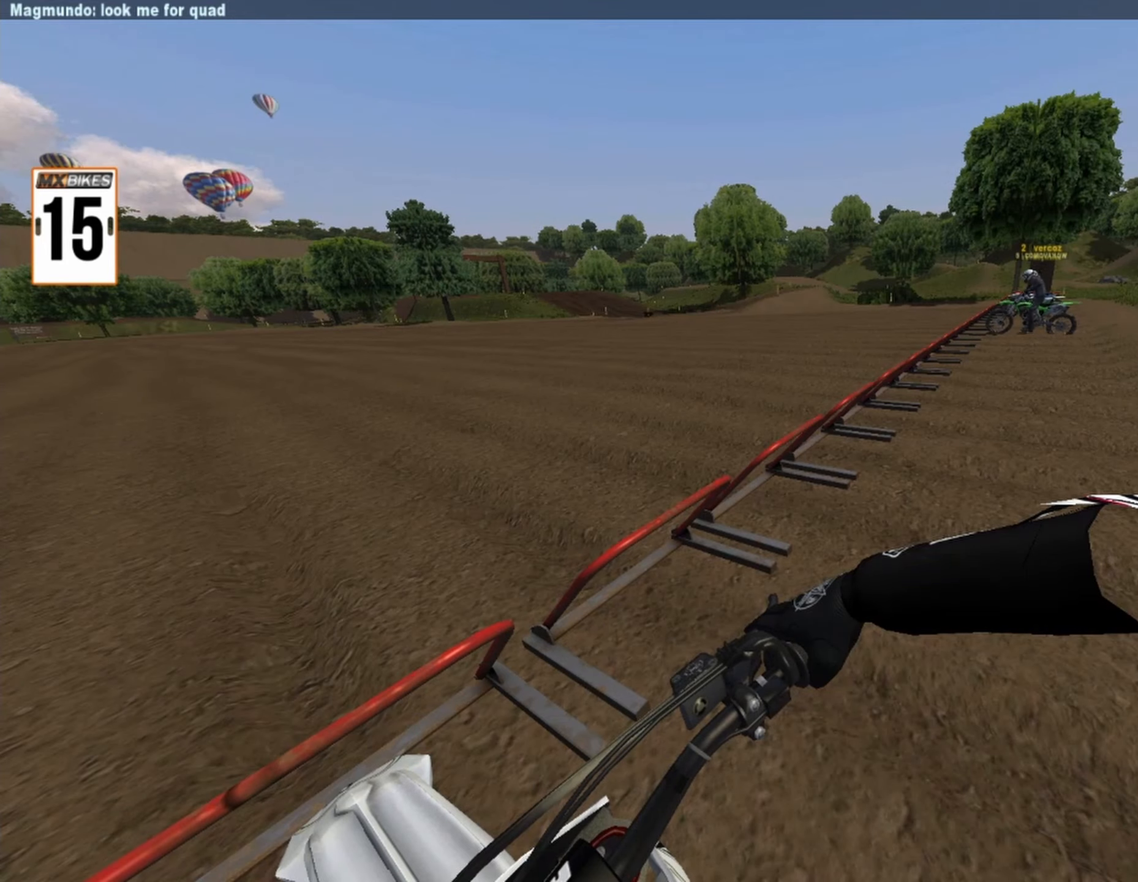
{"buttons": ["L1"], "left_stick": "center", "right_stick": "center", "events": [[125, "DPAD_RIGHT", "up"], [375, "L1", "down"]]}
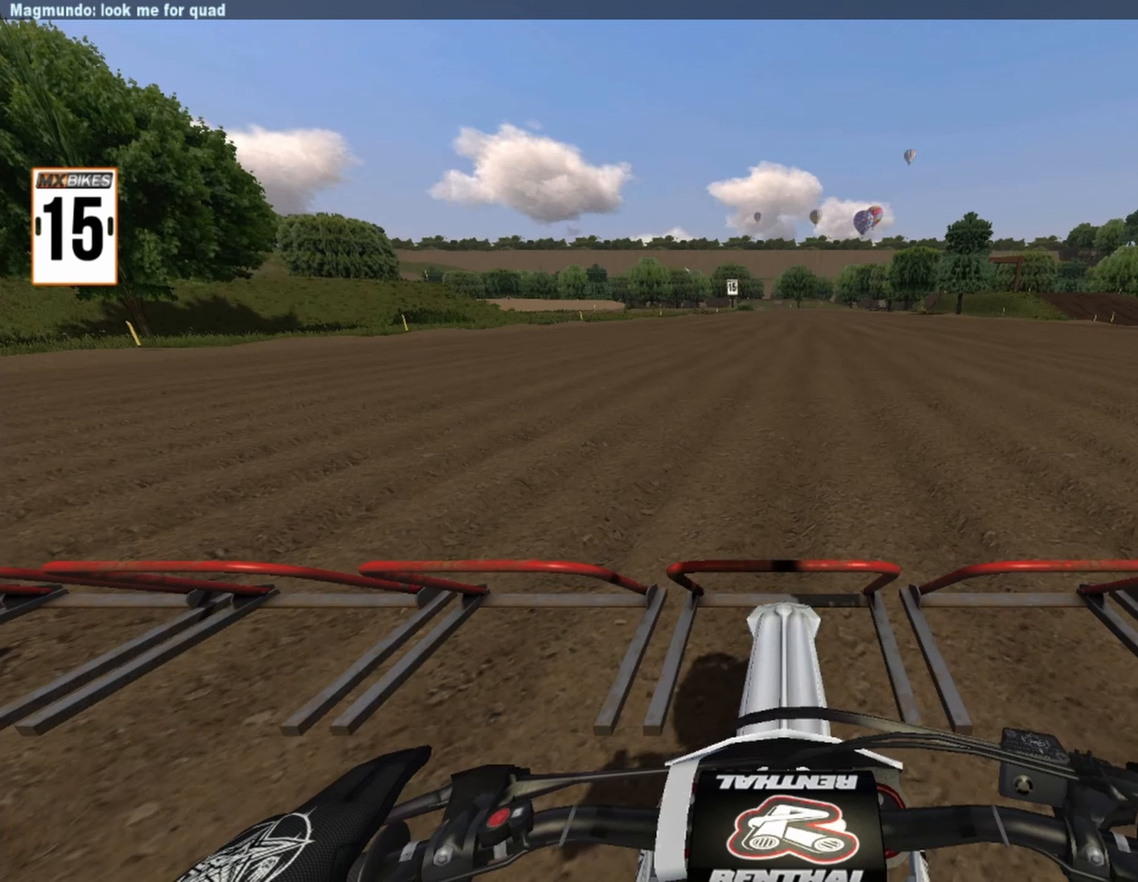
{"buttons": ["L1"], "left_stick": "center", "right_stick": "center", "events": [[84, "CROSS", "down"], [250, "CROSS", "up"]]}
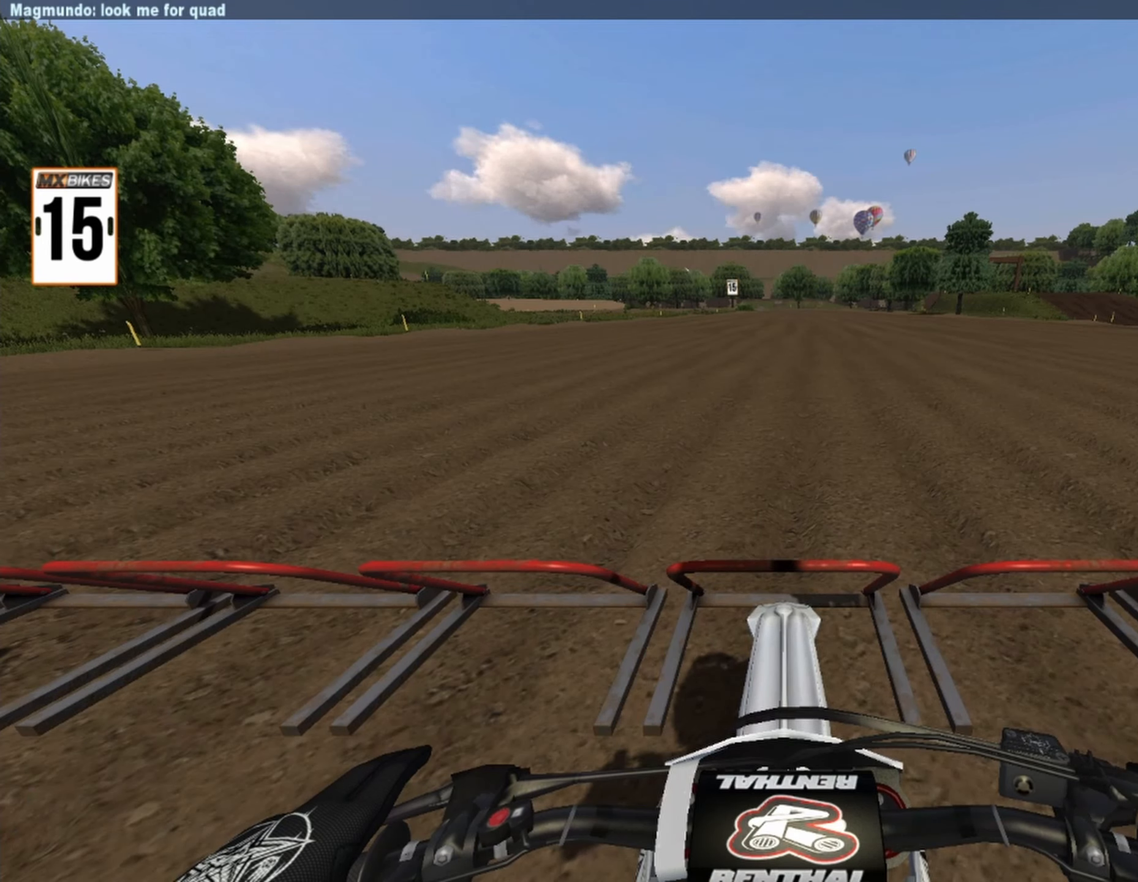
{"buttons": ["L1"], "left_stick": "center", "right_stick": "center", "events": [[250, "CROSS", "down"], [375, "CROSS", "up"]]}
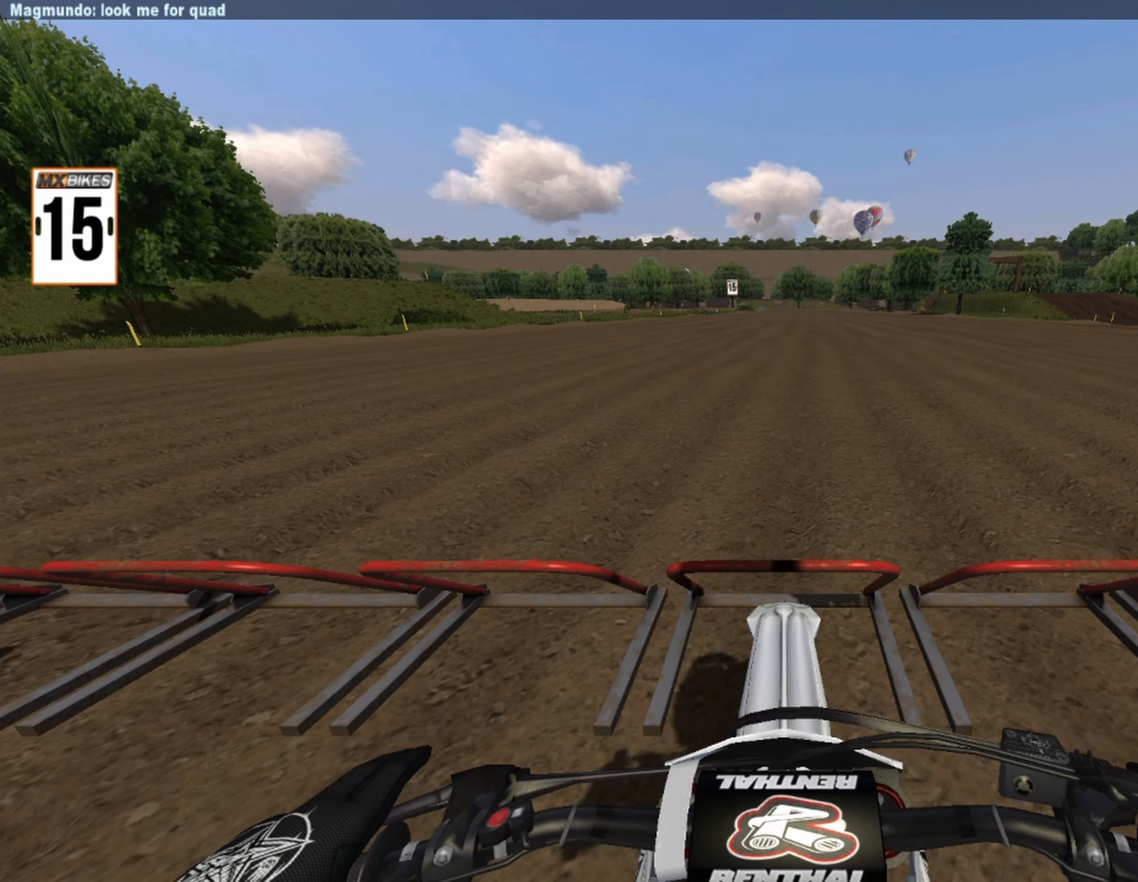
{"buttons": ["L1", "R1", "R2"], "left_stick": "center", "right_stick": "up", "events": [[84, "right_stick", "up"], [250, "R1", "down"], [500, "R2", "down"]]}
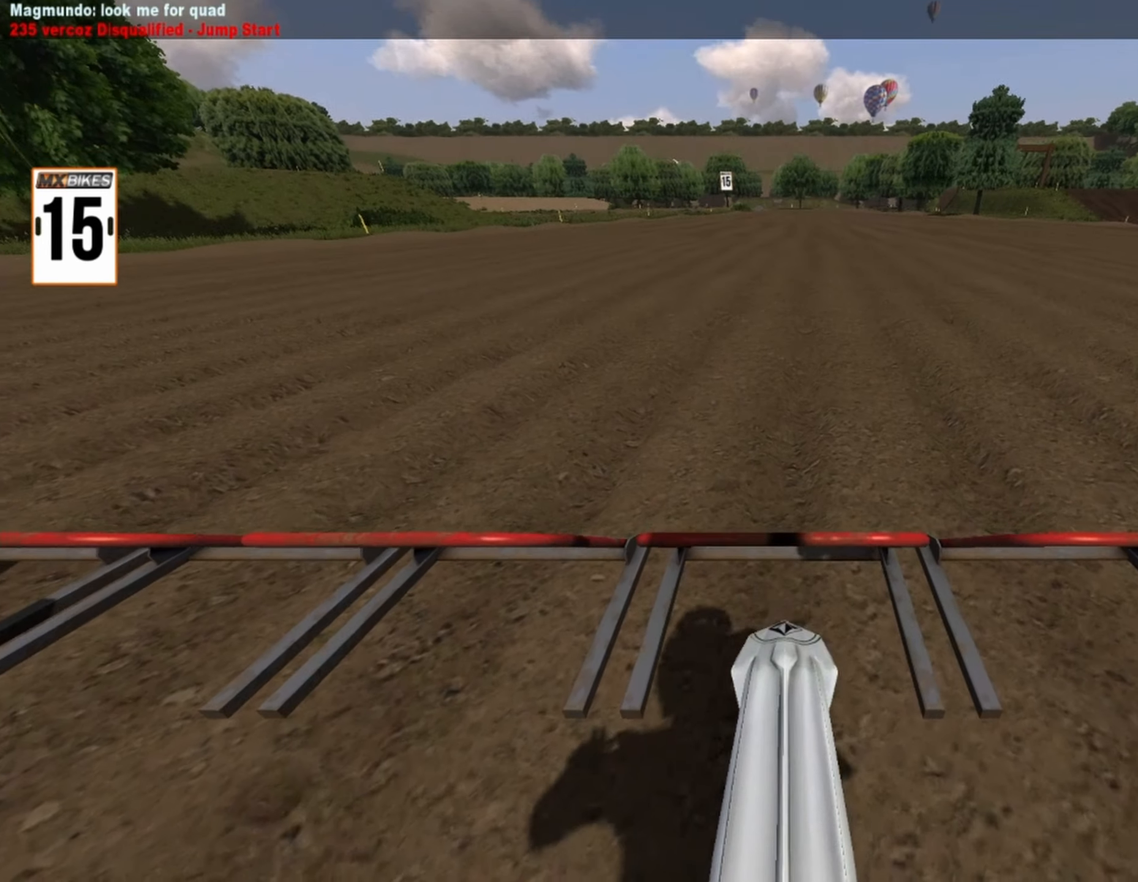
{"buttons": ["L1", "R1", "R2", "DPAD_RIGHT"], "left_stick": "center", "right_stick": "up", "events": [[84, "DPAD_RIGHT", "down"], [209, "R2", "up"], [375, "R2", "down"]]}
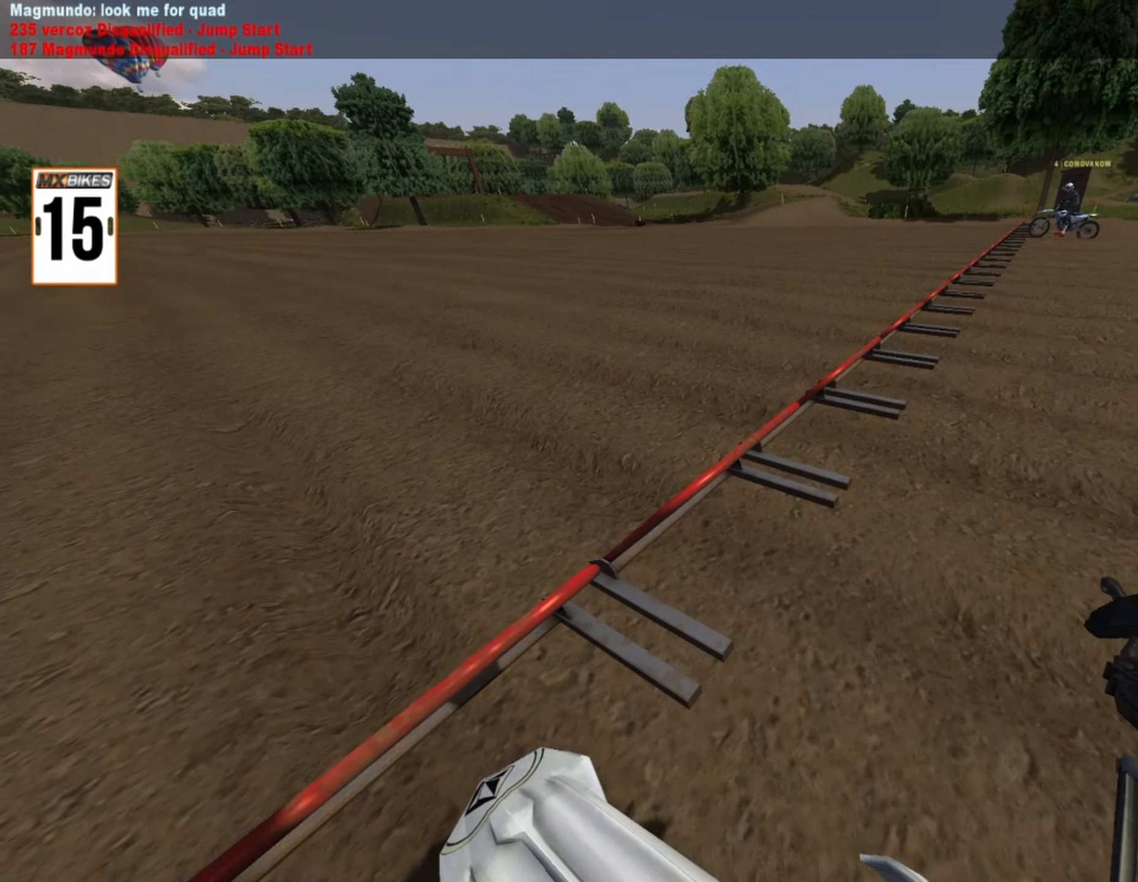
{"buttons": ["L1", "R1"], "left_stick": "center", "right_stick": "up", "events": [[42, "R2", "up"], [292, "R2", "down"], [375, "DPAD_RIGHT", "up"], [459, "R2", "up"]]}
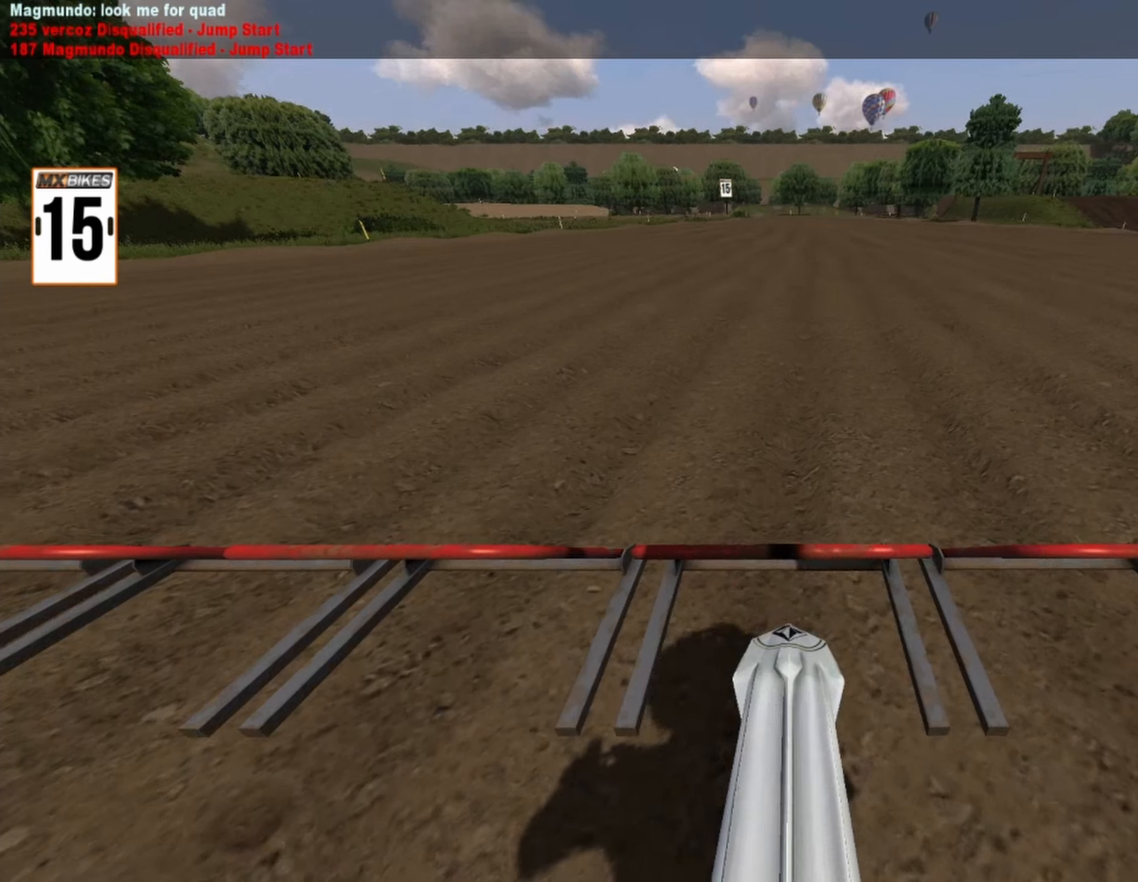
{"buttons": ["L1", "R1", "R2"], "left_stick": "center", "right_stick": "up", "events": [[84, "R2", "down"], [250, "R2", "up"], [417, "R2", "down"]]}
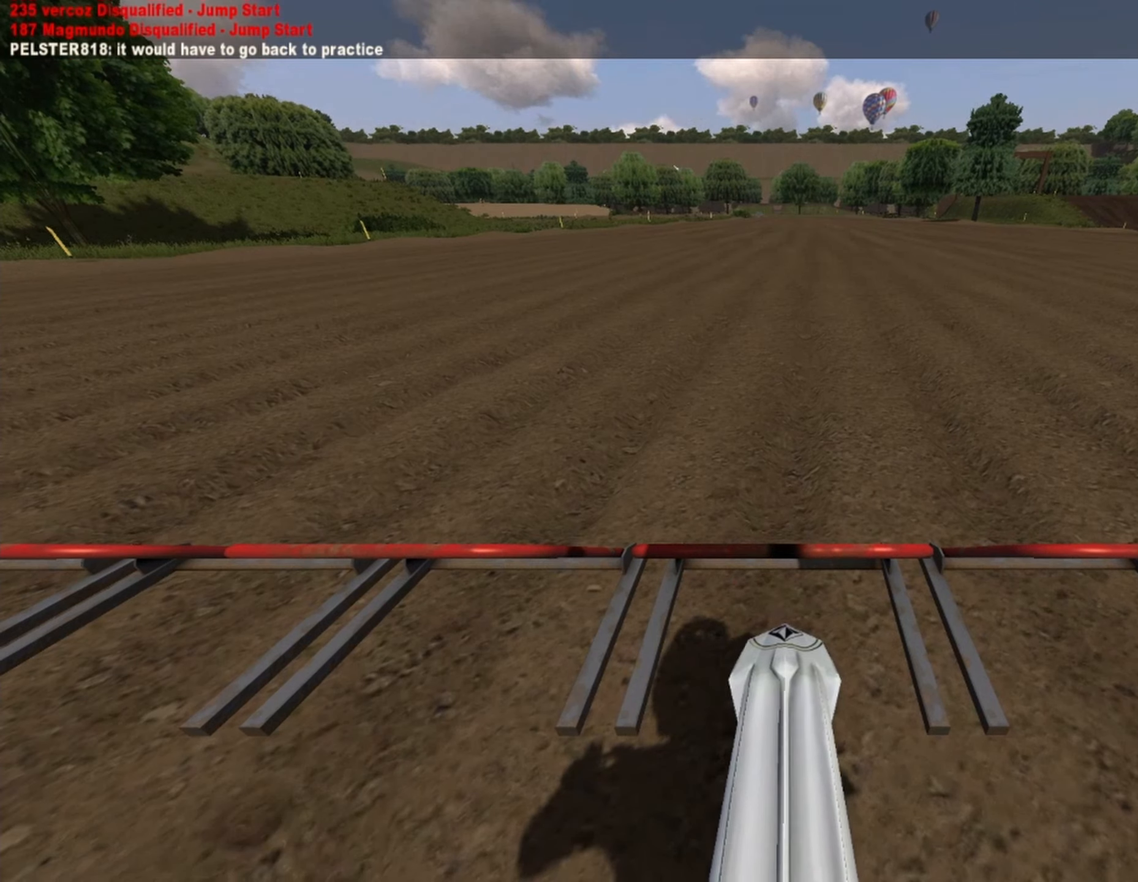
{"buttons": ["L1", "R1", "R2"], "left_stick": "center", "right_stick": "up", "events": [[84, "R2", "up"], [209, "R2", "down"], [334, "R2", "up"], [417, "R2", "down"]]}
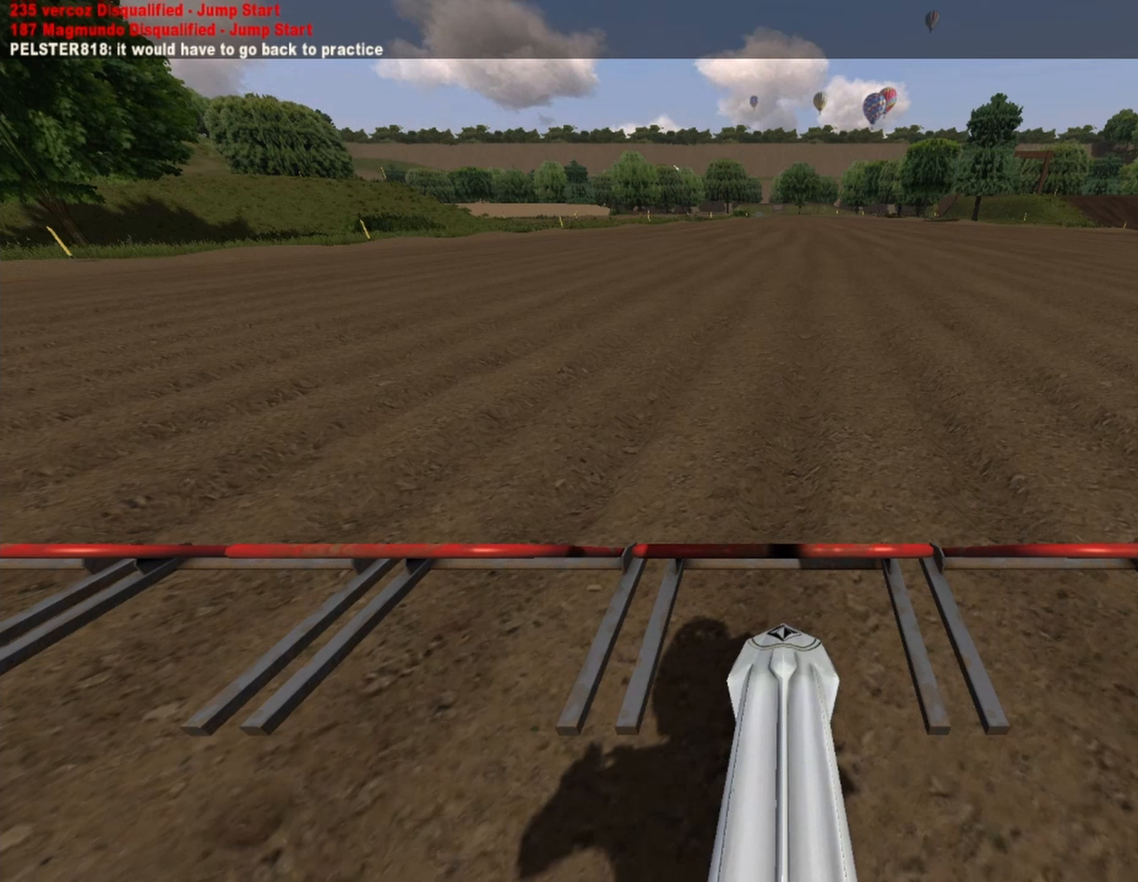
{"buttons": ["L1", "R1"], "left_stick": "center", "right_stick": "up", "events": [[83, "R2", "up"], [250, "R2", "down"], [417, "R2", "up"]]}
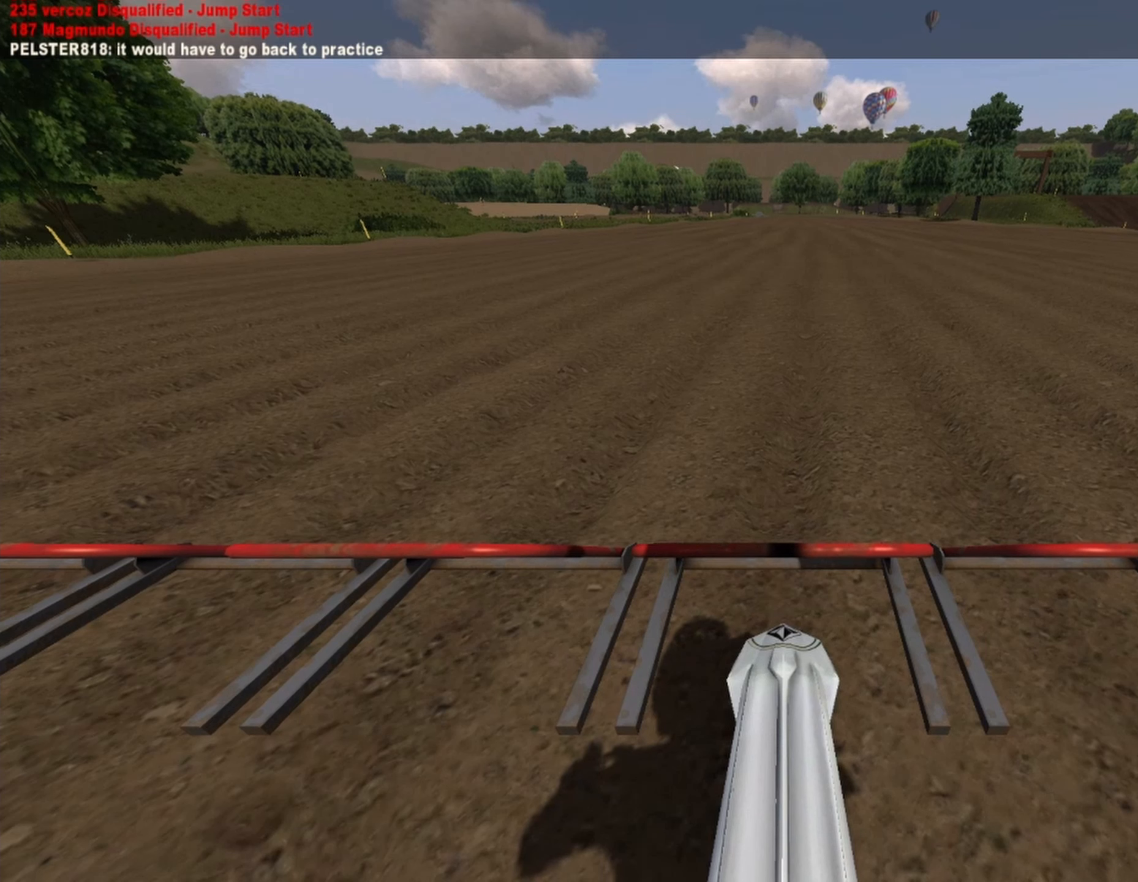
{"buttons": ["L1", "R1", "R2"], "left_stick": "center", "right_stick": "up", "events": [[83, "R2", "down"], [250, "R2", "up"], [375, "R2", "down"]]}
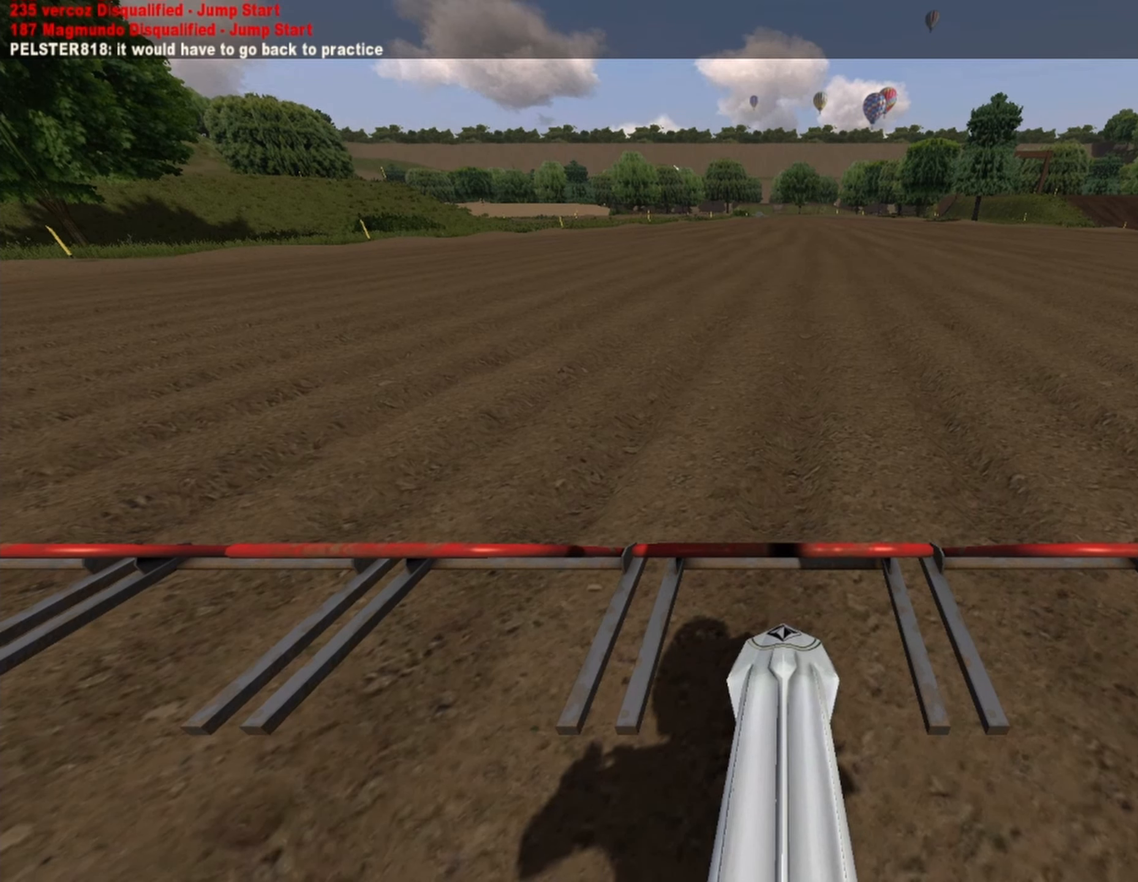
{"buttons": ["L1", "R1", "R2"], "left_stick": "center", "right_stick": "up", "events": [[42, "R2", "up"], [167, "R2", "down"], [333, "R2", "up"], [458, "R2", "down"]]}
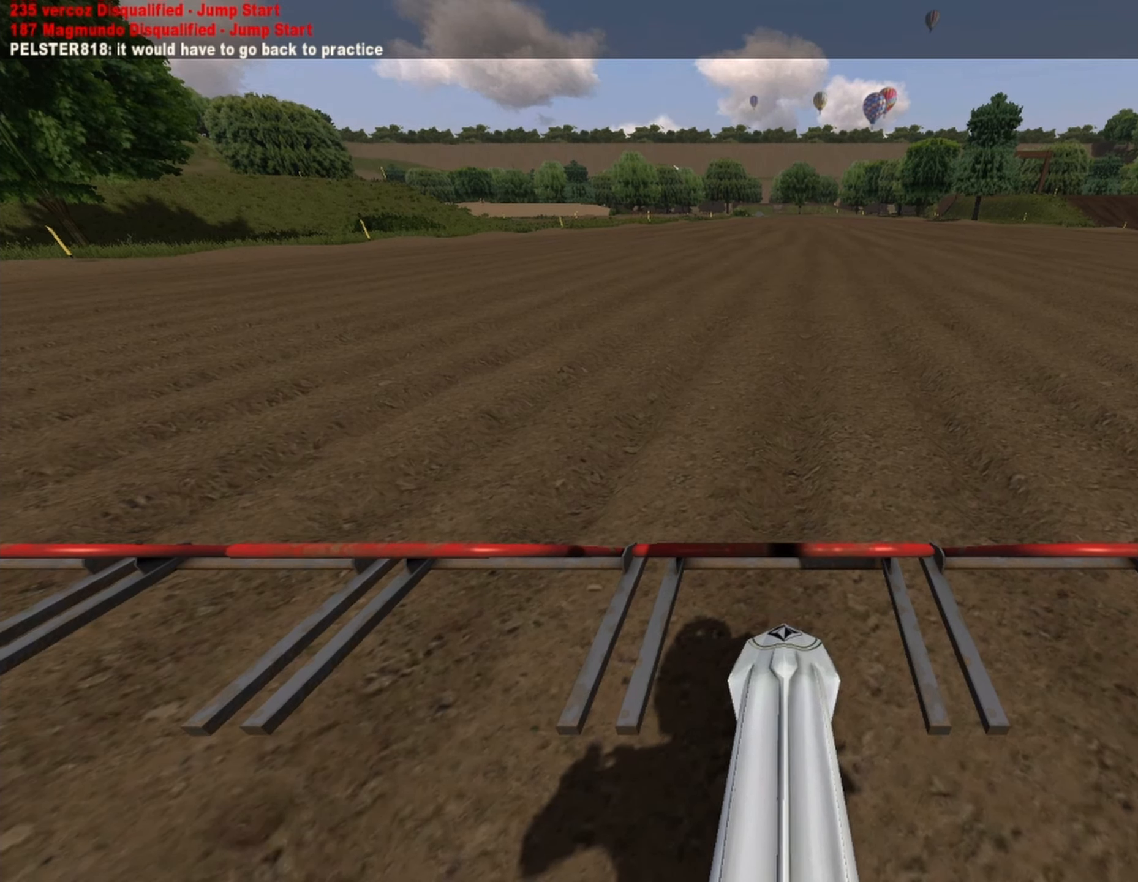
{"buttons": ["L1", "R1"], "left_stick": "center", "right_stick": "up", "events": [[125, "R2", "up"], [250, "R2", "down"], [417, "R2", "up"]]}
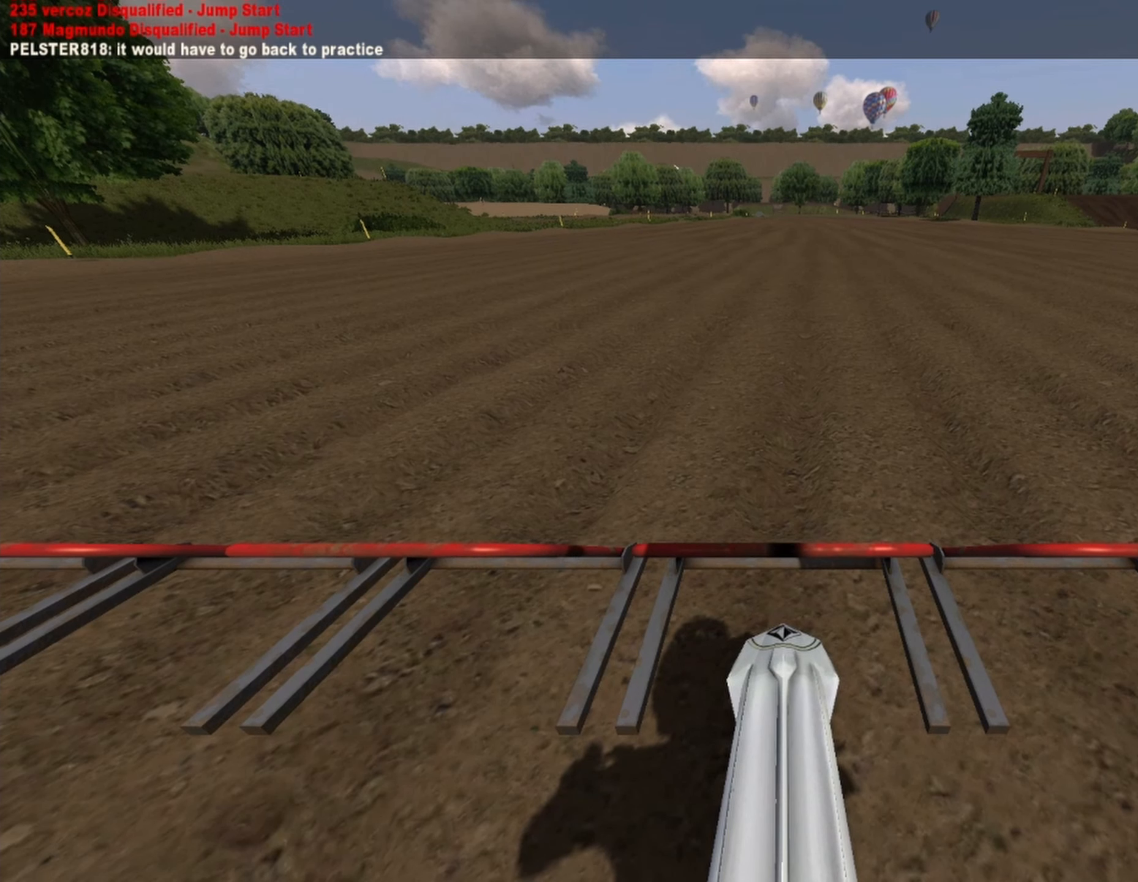
{"buttons": ["L1", "R1", "R2"], "left_stick": "center", "right_stick": "up", "events": [[42, "R2", "down"], [208, "R2", "up"], [333, "R2", "down"]]}
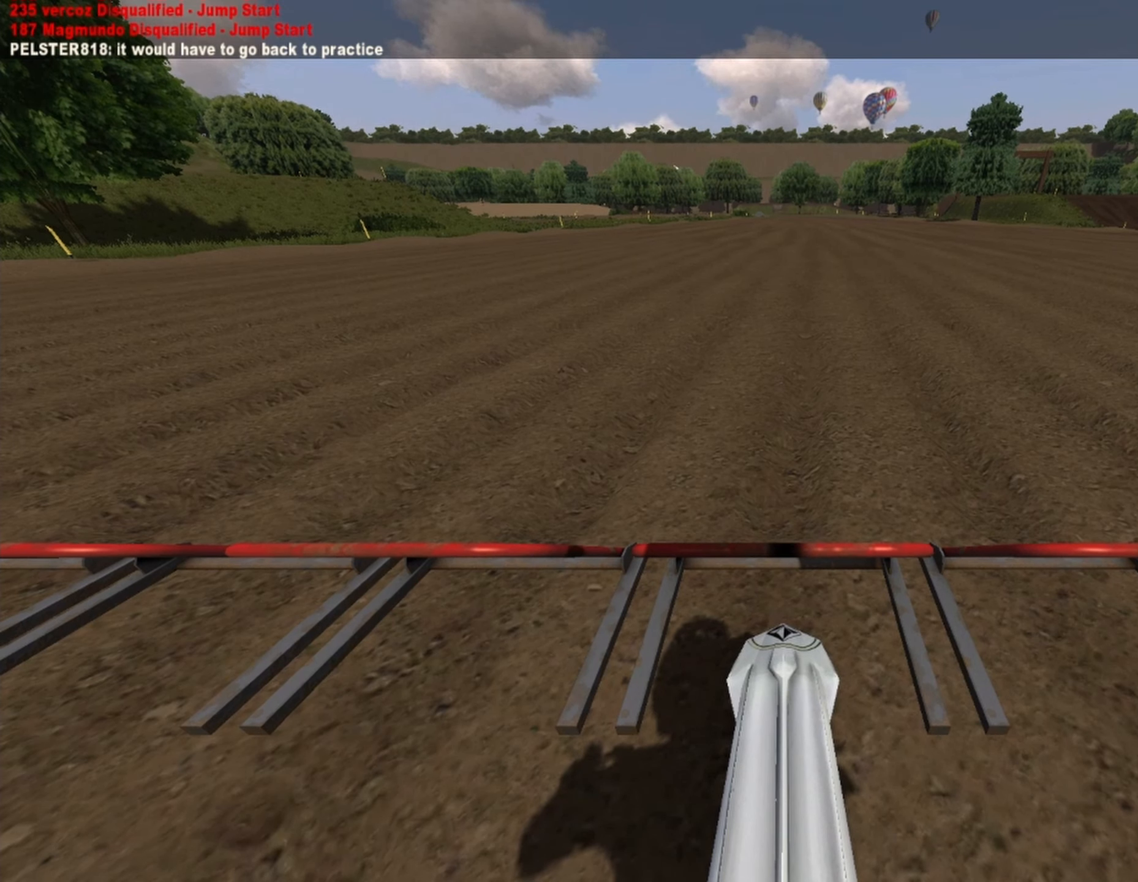
{"buttons": ["L1", "R1", "R2"], "left_stick": "center", "right_stick": "up", "events": []}
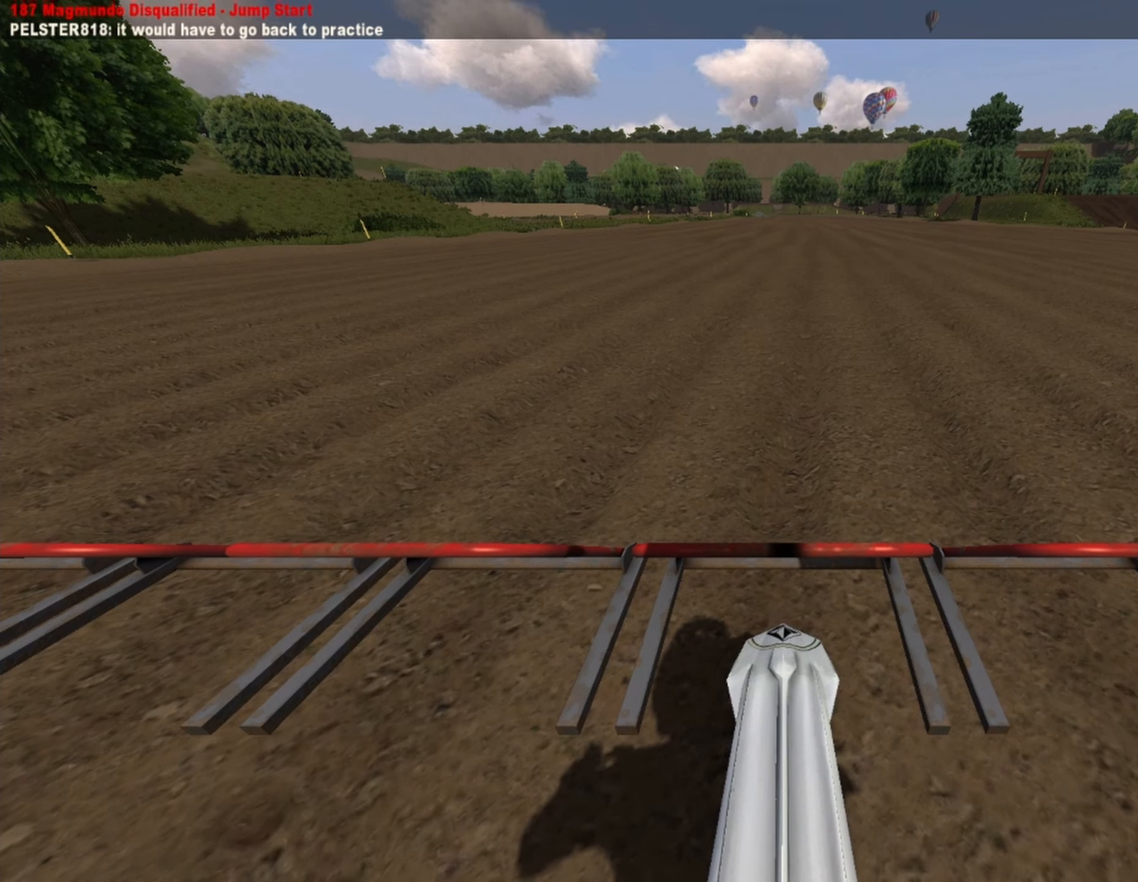
{"buttons": ["L1", "R1", "R2"], "left_stick": "center", "right_stick": "up", "events": []}
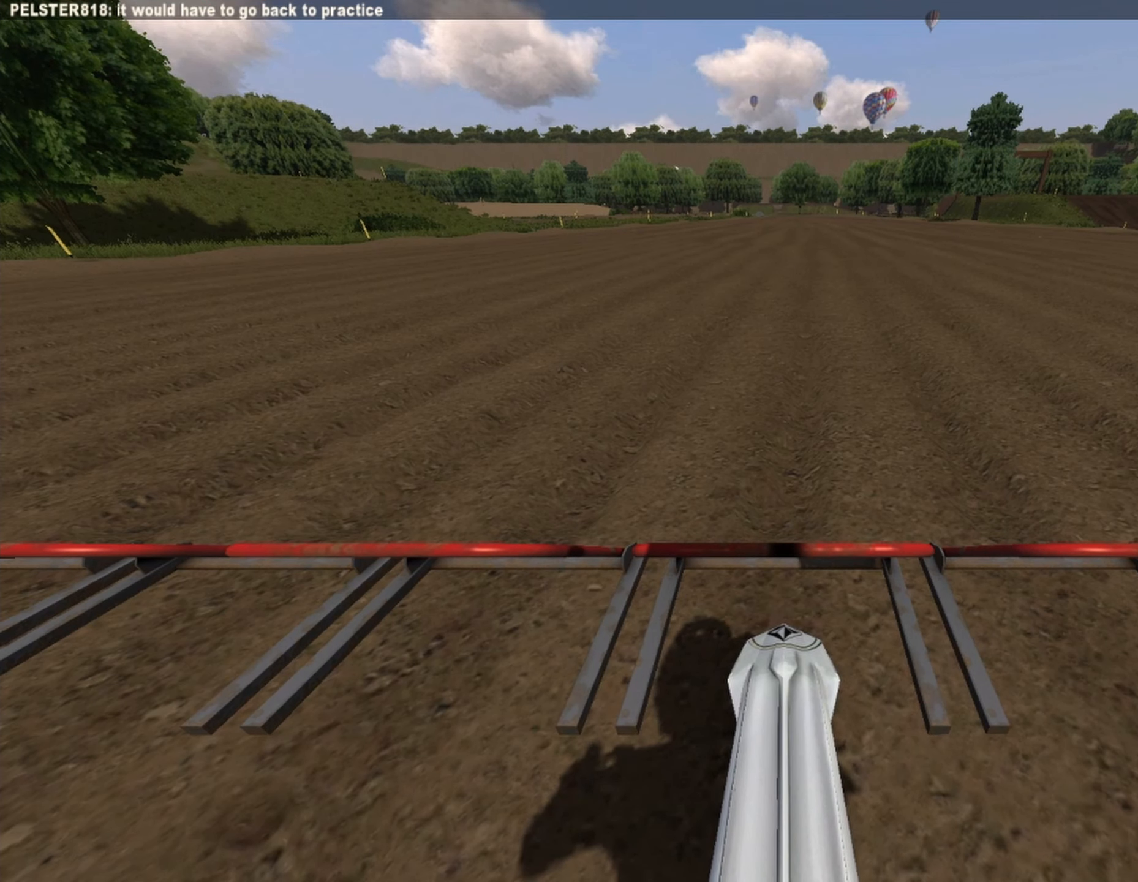
{"buttons": ["L1", "R1", "R2"], "left_stick": "center", "right_stick": "up", "events": []}
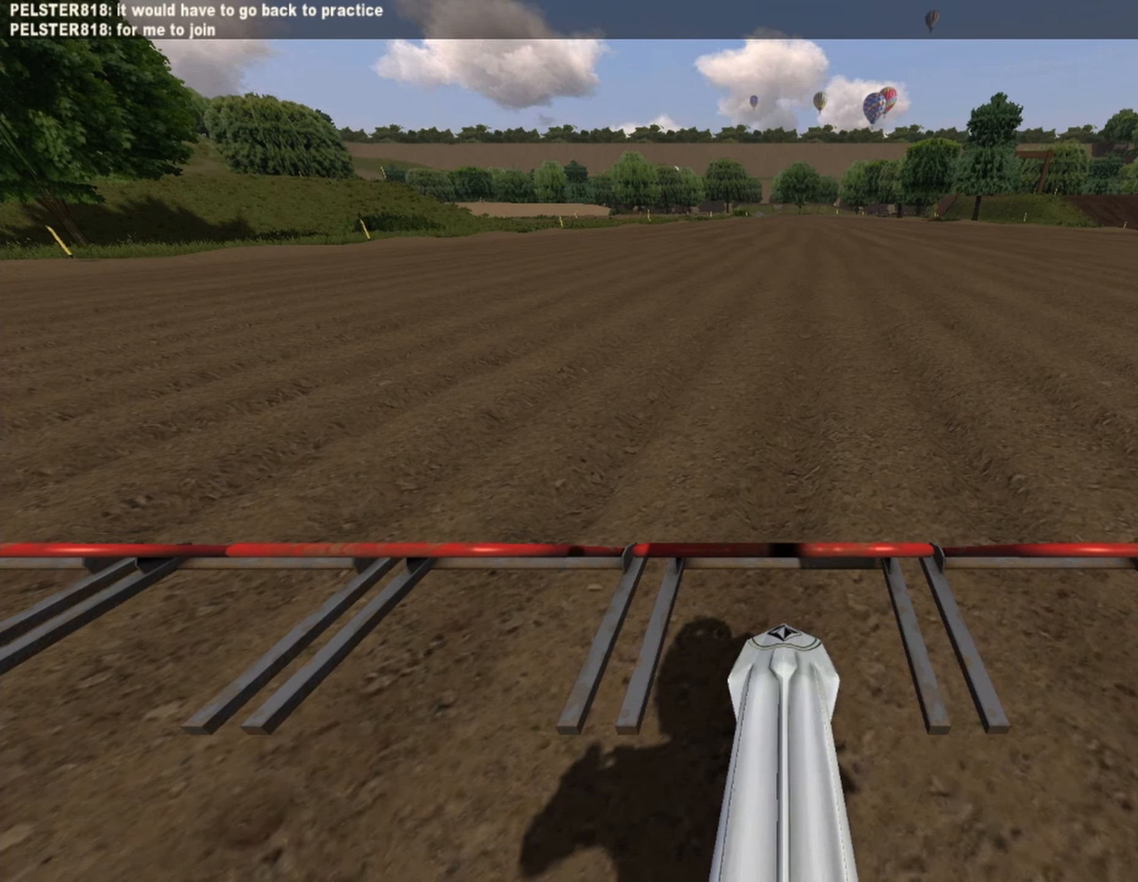
{"buttons": ["L1", "R1", "R2"], "left_stick": "center", "right_stick": "up", "events": []}
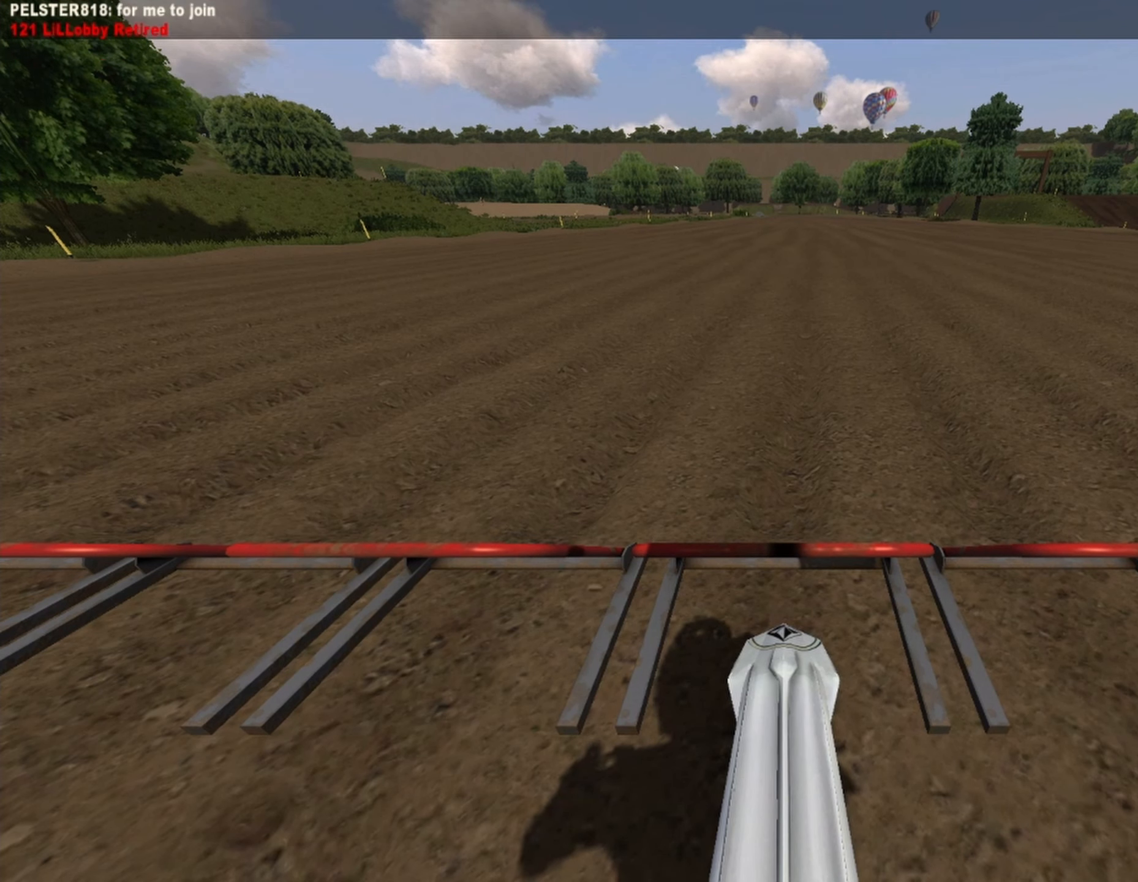
{"buttons": ["L1", "R1", "R2"], "left_stick": "center", "right_stick": "up", "events": []}
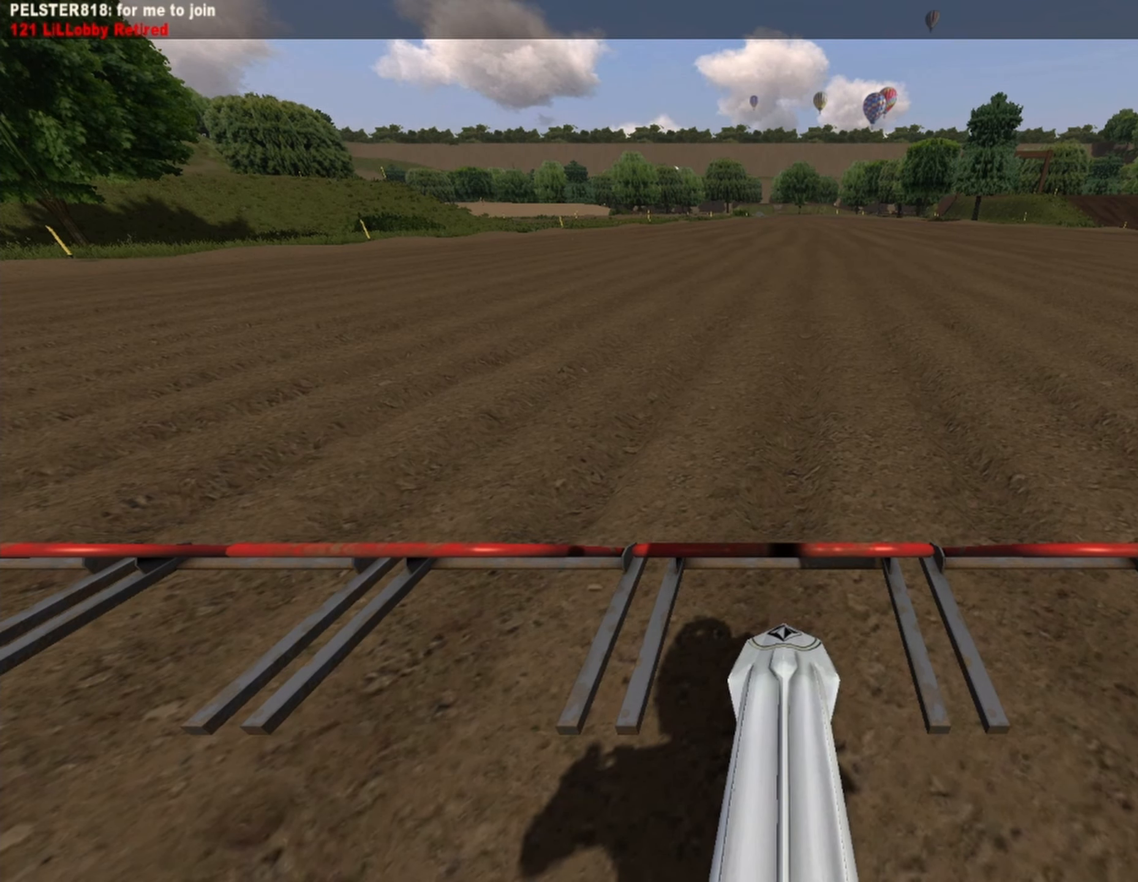
{"buttons": ["L1", "R1", "R2"], "left_stick": "center", "right_stick": "up", "events": []}
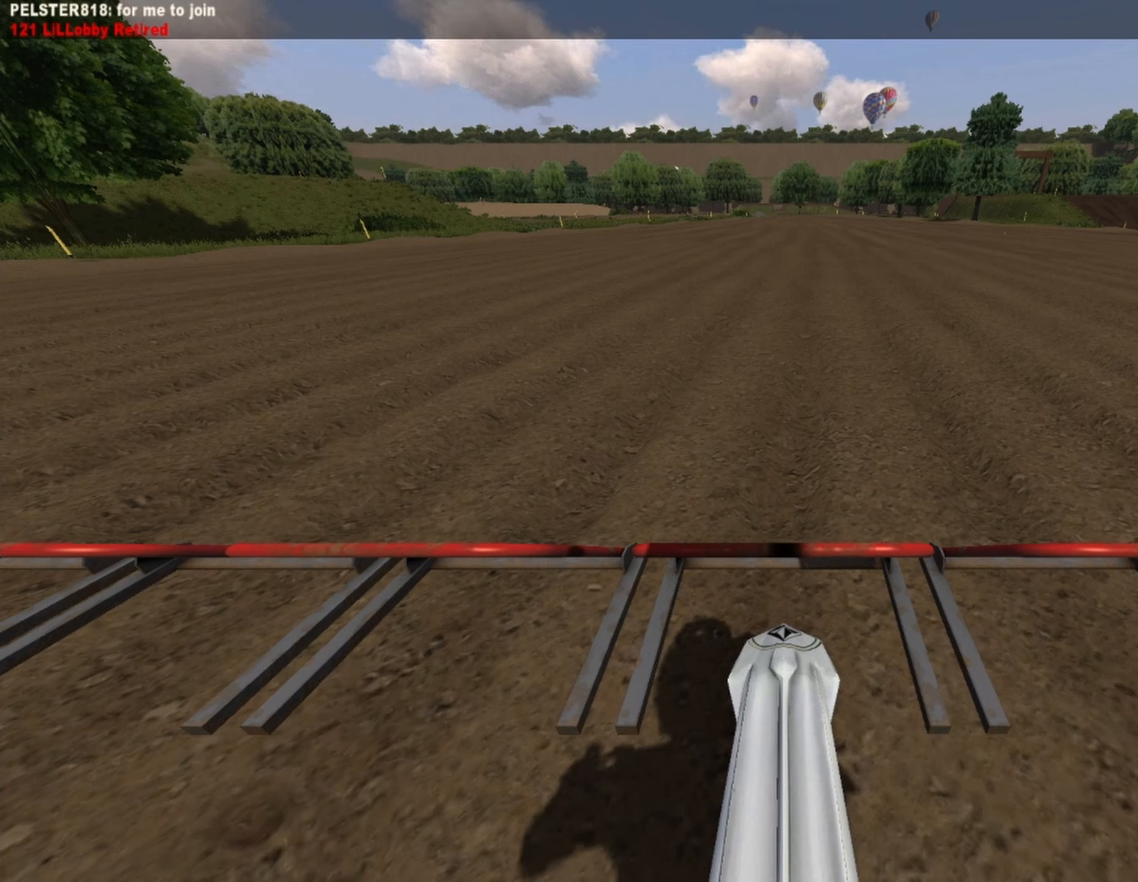
{"buttons": ["L1", "R1", "R2"], "left_stick": "center", "right_stick": "up", "events": []}
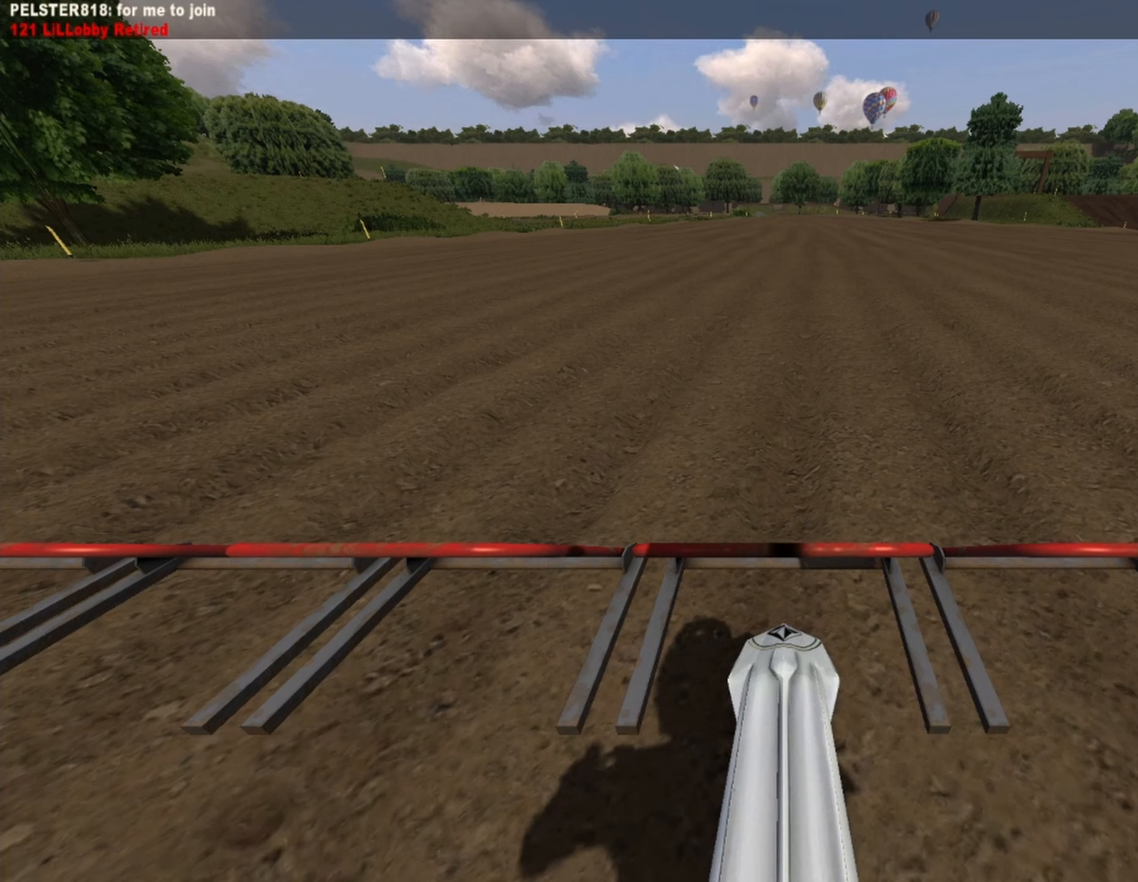
{"buttons": ["L1", "R1", "R2"], "left_stick": "center", "right_stick": "up", "events": []}
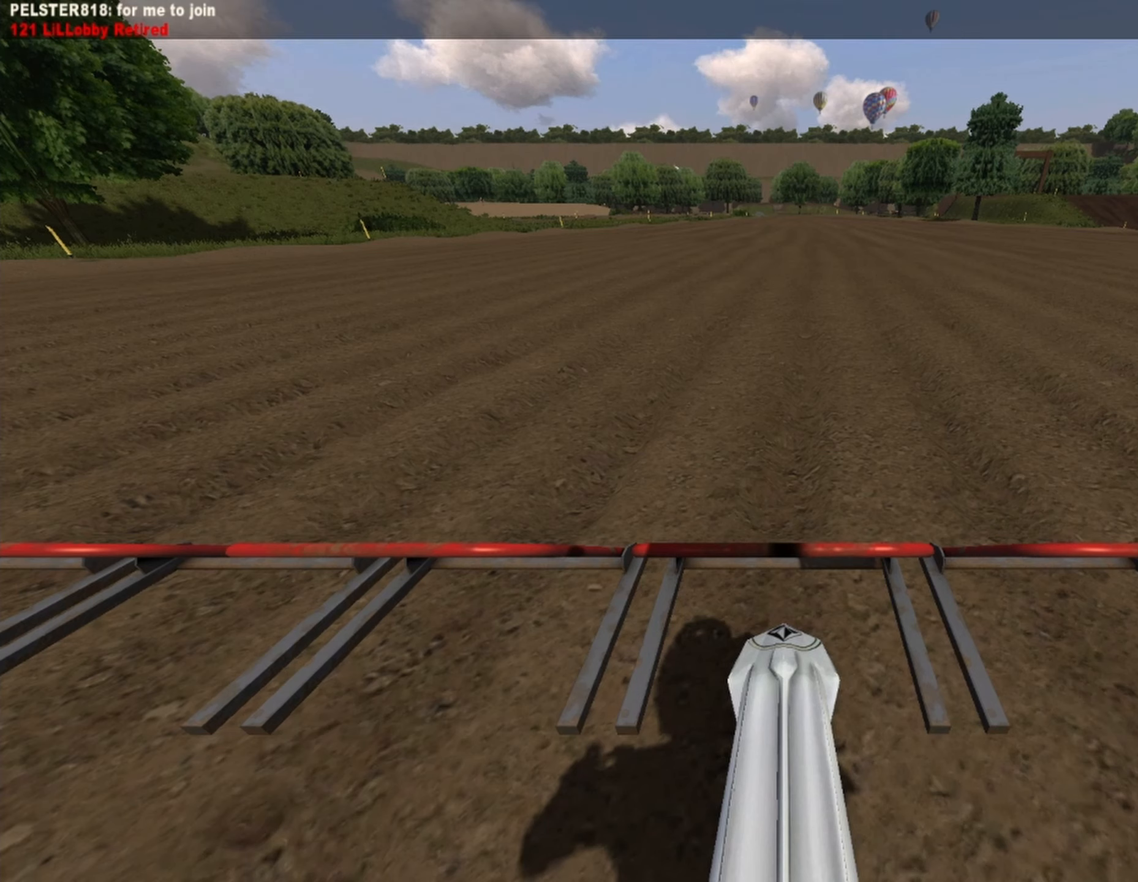
{"buttons": ["L1", "R1", "R2"], "left_stick": "center", "right_stick": "up", "events": []}
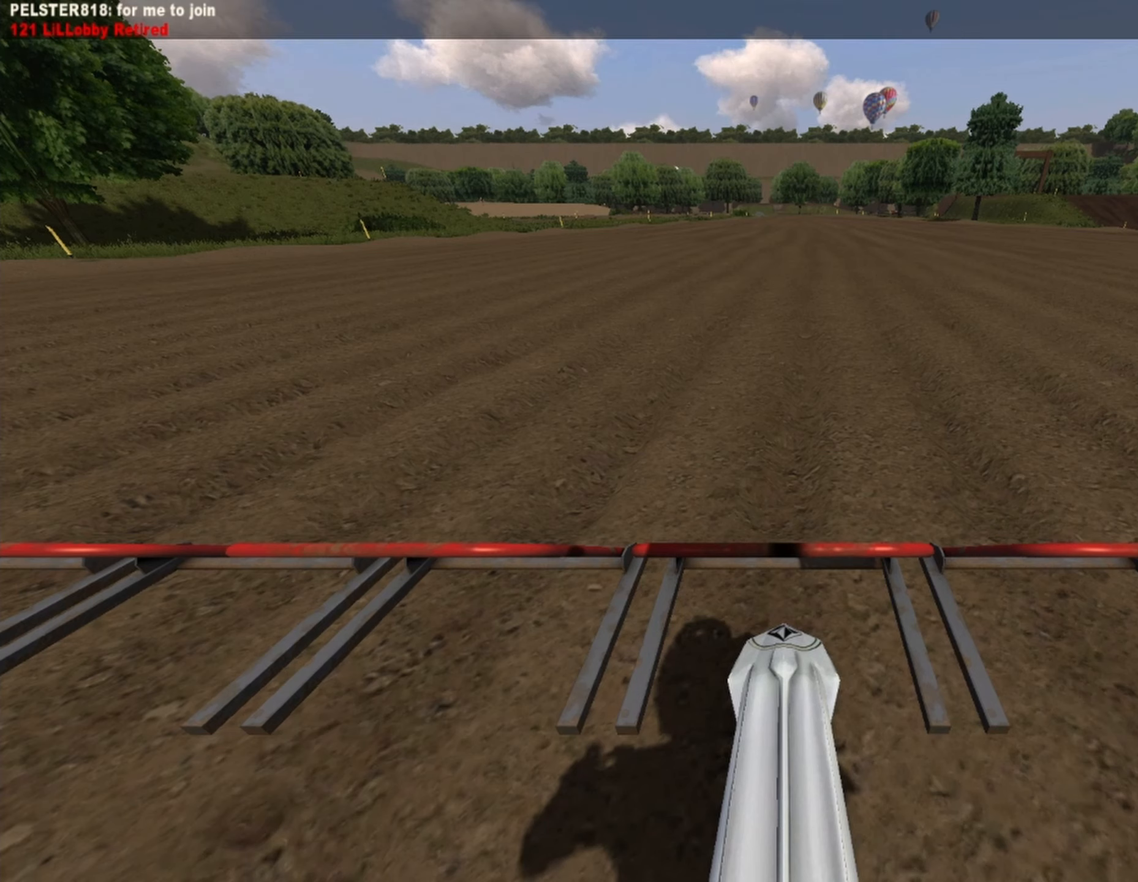
{"buttons": ["L1", "R1", "R2"], "left_stick": "center", "right_stick": "up", "events": []}
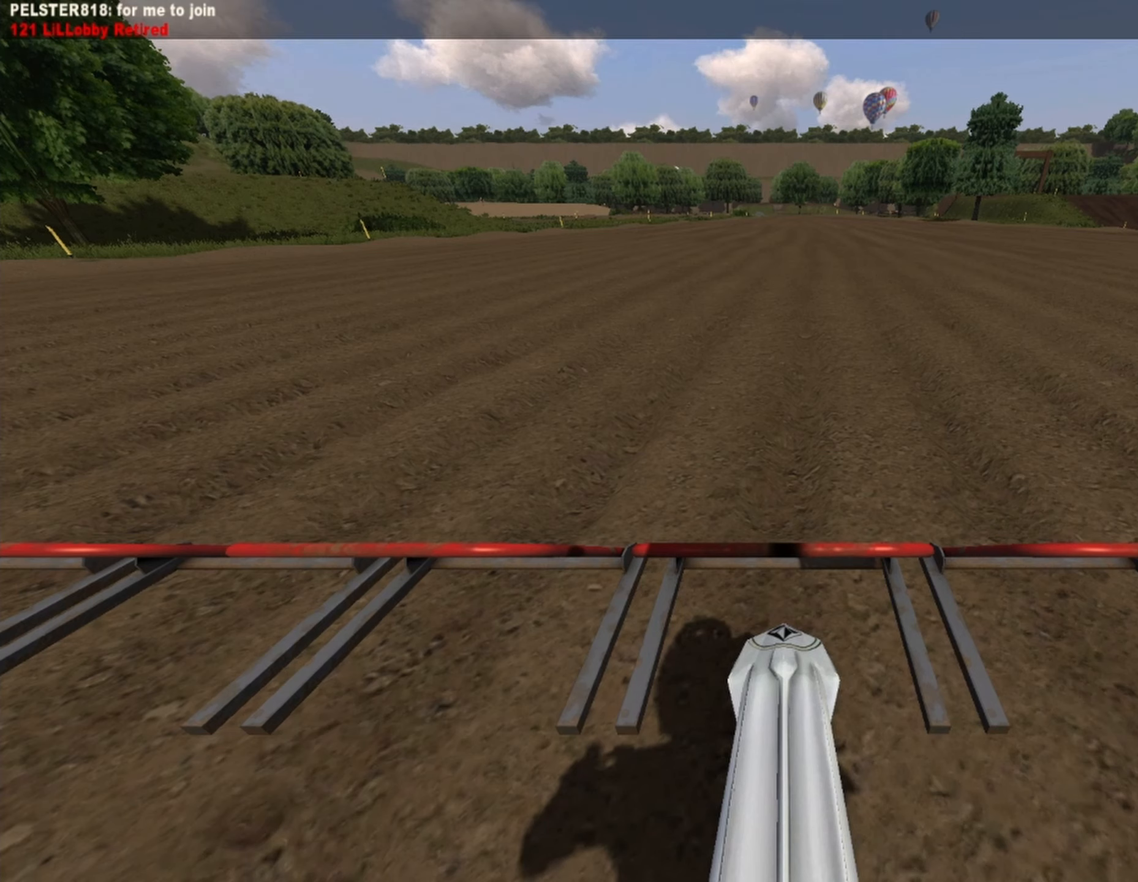
{"buttons": ["L1", "R1", "R2"], "left_stick": "center", "right_stick": "up", "events": []}
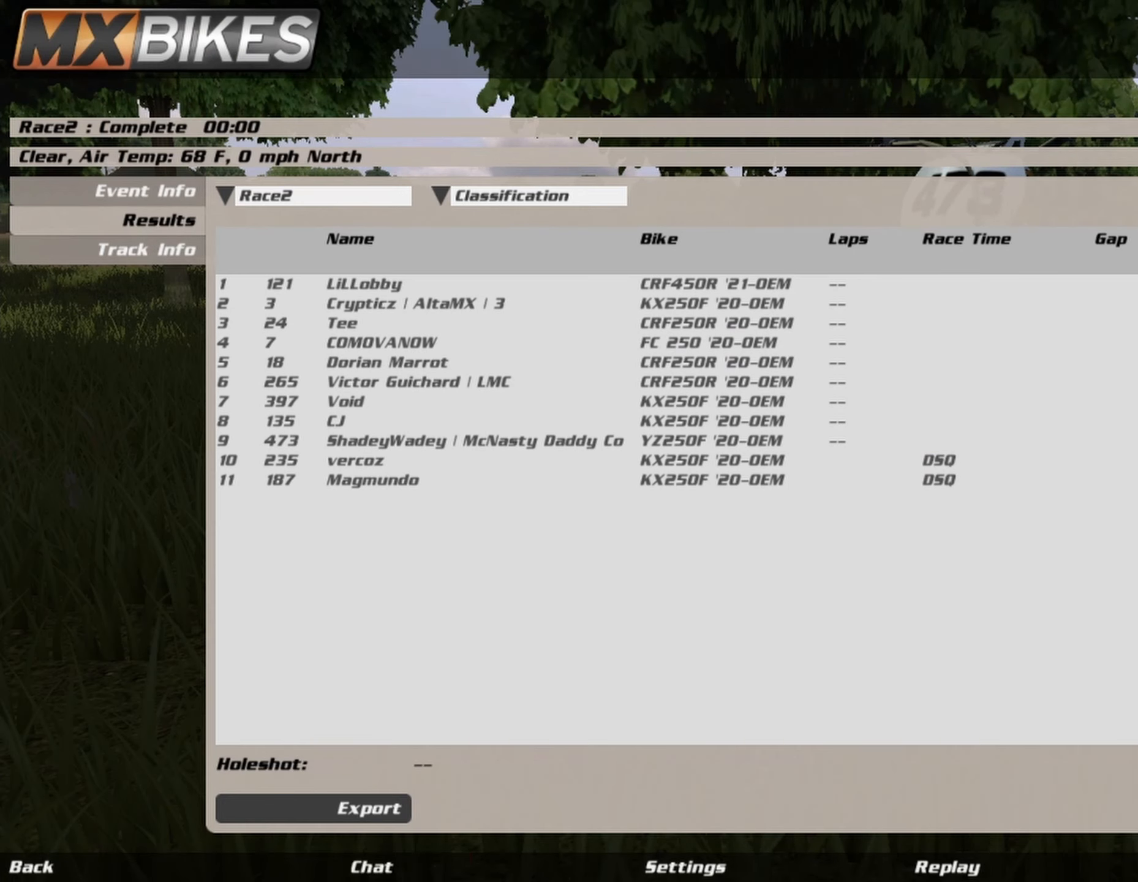
{"buttons": [], "left_stick": "center", "right_stick": "center", "events": [[416, "L1", "up"], [416, "R2", "up"], [458, "right_stick", "center"], [500, "R1", "up"]]}
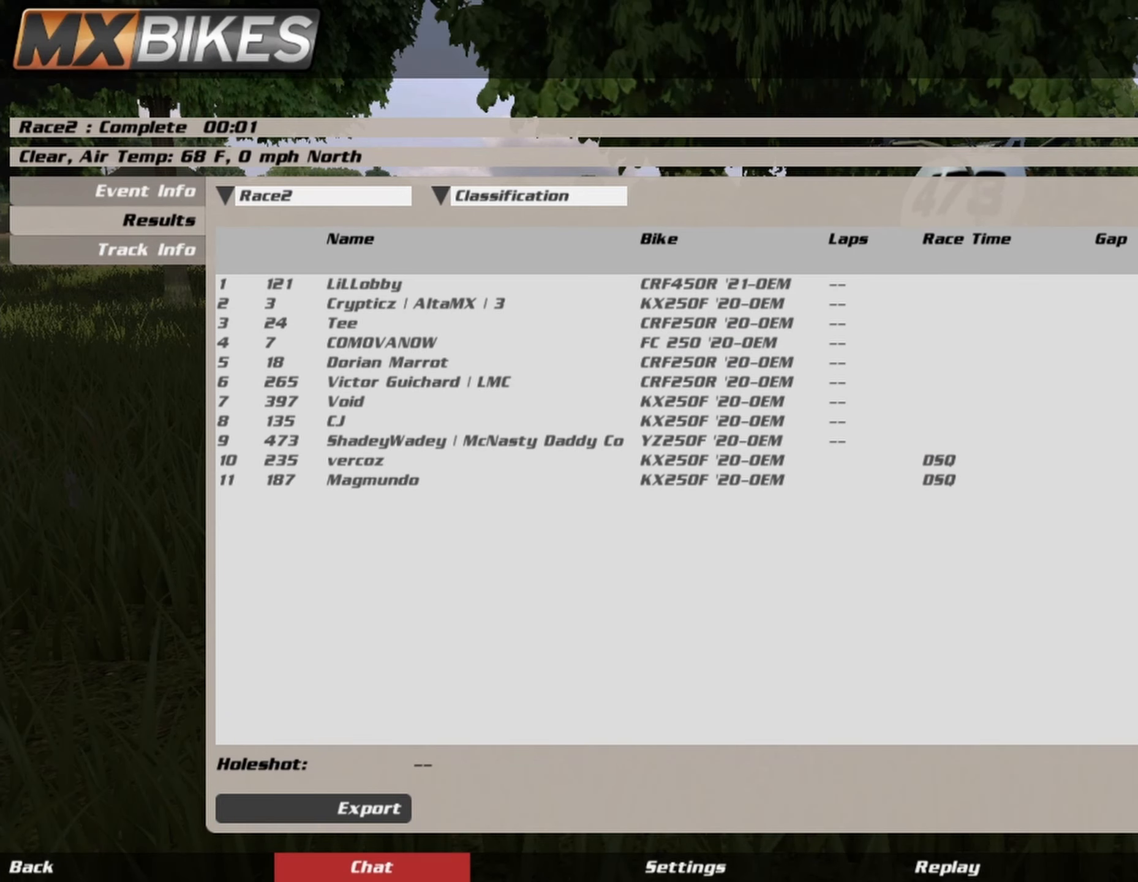
{"buttons": [], "left_stick": "center", "right_stick": "center", "events": []}
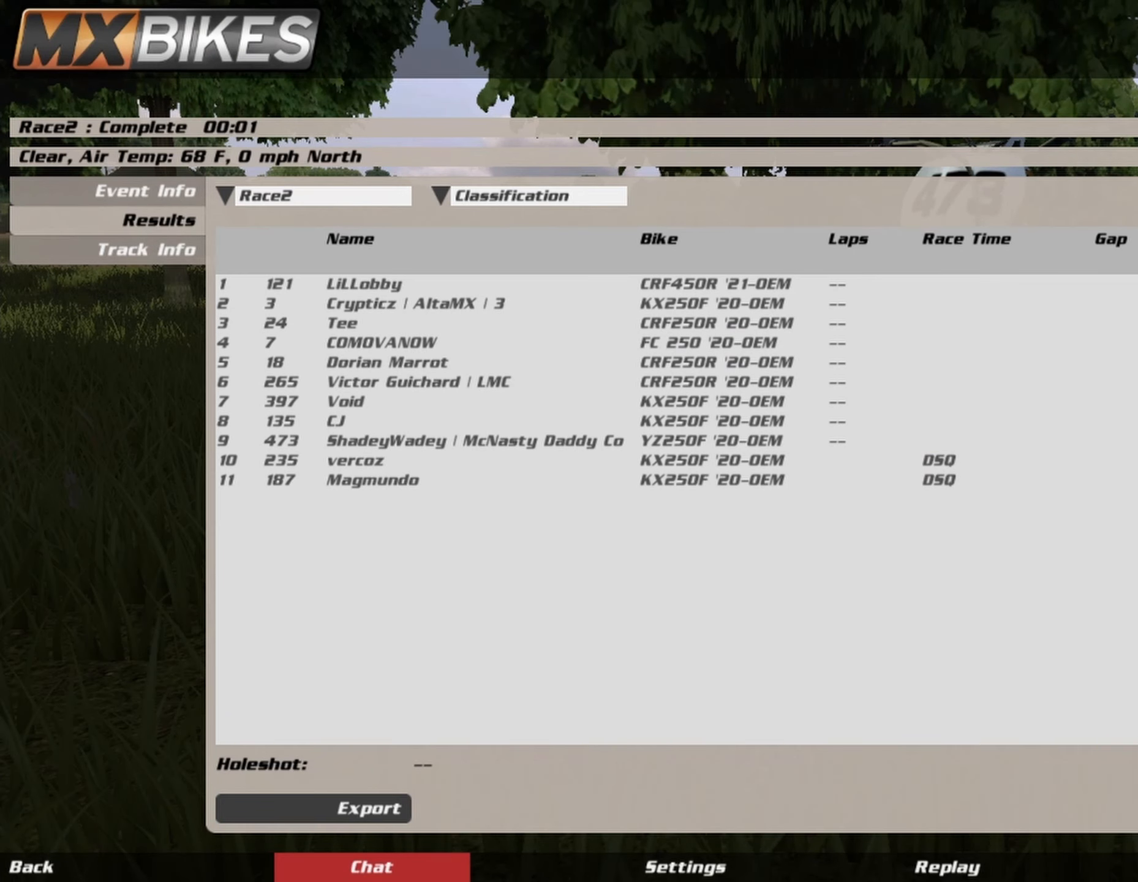
{"buttons": [], "left_stick": "center", "right_stick": "center", "events": []}